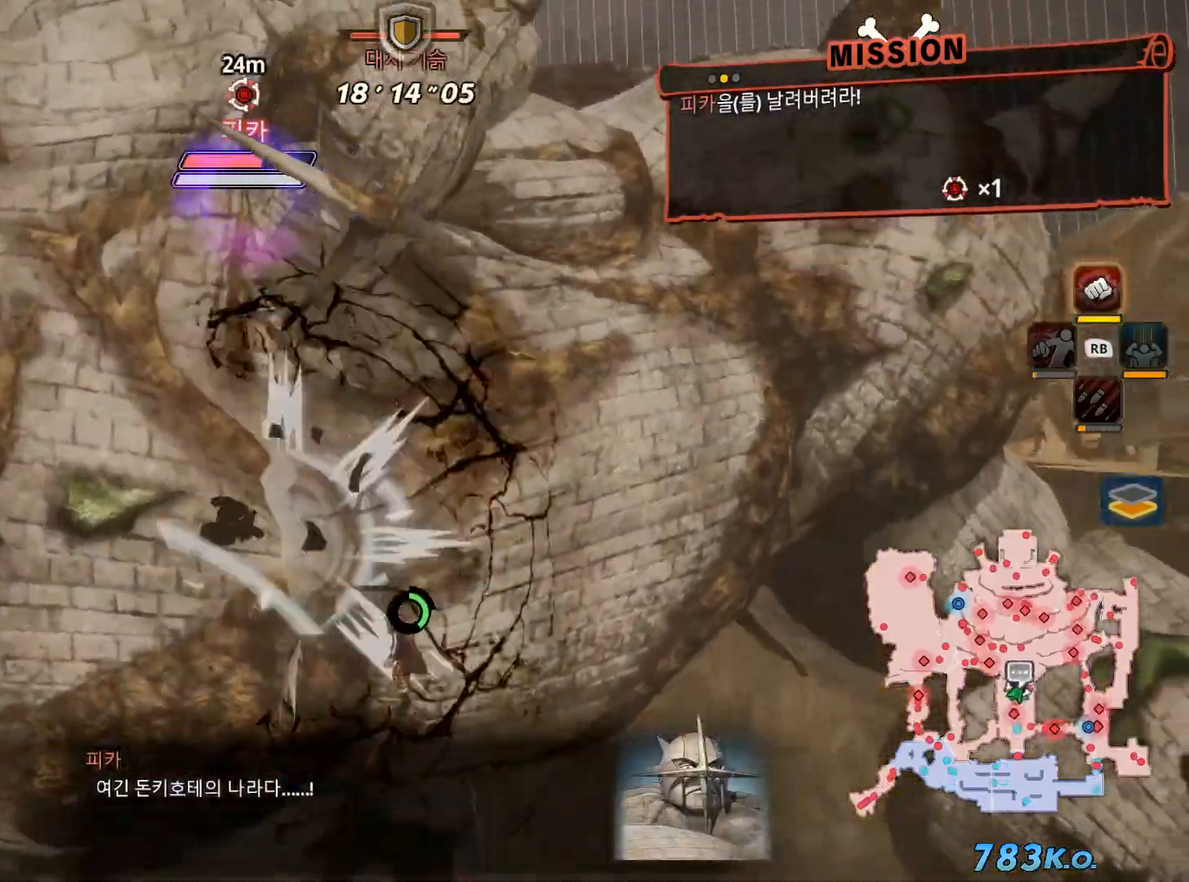
Gameplay with a controller (Xbox layout); each line is a JSON object with the inputs held at the frame after it. "events" lists button and stick changes between this image and that frame as [ms after this image, input, new state], when the widget could be followed in between. Not read: L3 Y.
{"buttons": ["B", "X"], "left_stick": "up", "right_stick": "center", "events": [[33, "X", "down"], [50, "left_stick", "up"], [150, "X", "up"], [233, "X", "down"], [367, "X", "up"], [433, "B", "up"], [433, "X", "down"], [483, "B", "down"]]}
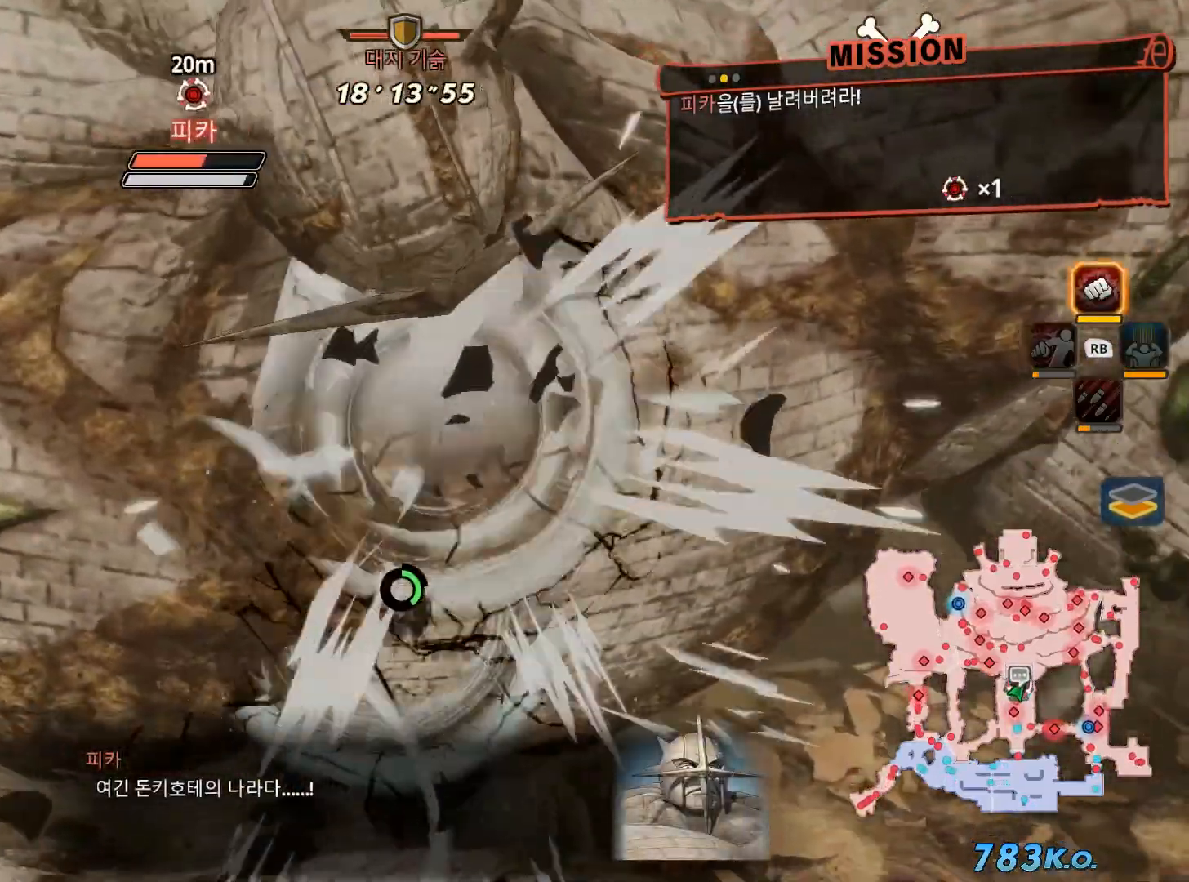
{"buttons": ["B"], "left_stick": "up", "right_stick": "center", "events": [[67, "A", "down"], [67, "X", "up"], [133, "A", "up"], [167, "X", "down"], [283, "X", "up"], [367, "X", "down"], [483, "X", "up"]]}
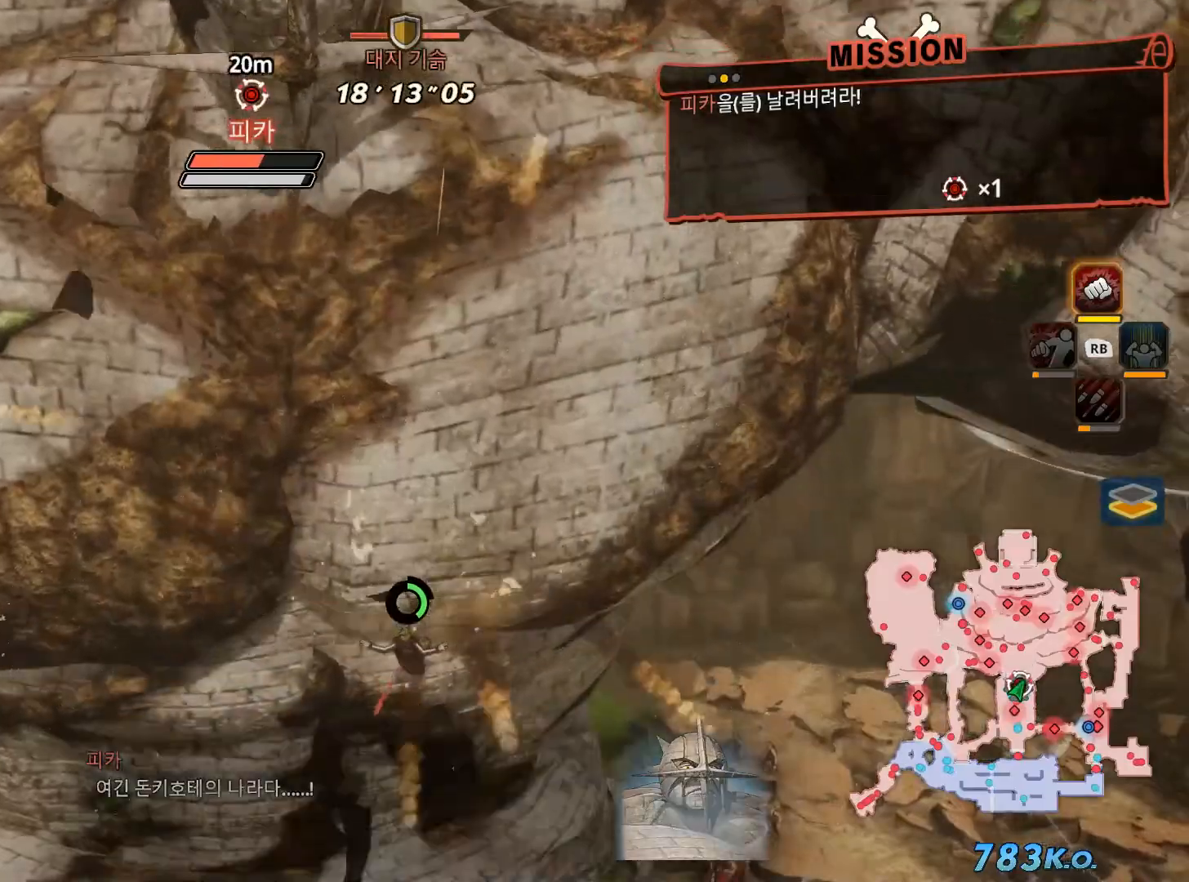
{"buttons": ["B"], "left_stick": "up", "right_stick": "center", "events": [[83, "X", "down"], [200, "X", "up"], [300, "X", "down"], [400, "X", "up"]]}
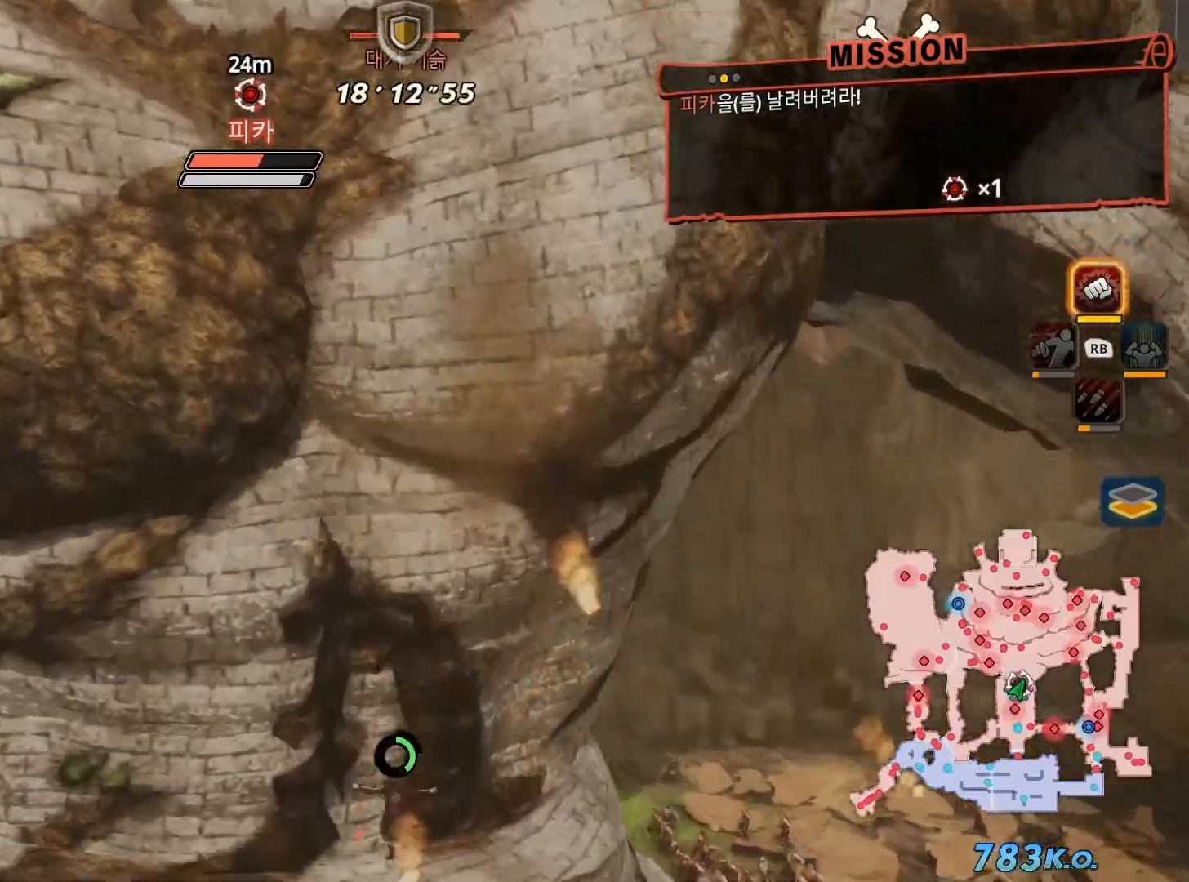
{"buttons": ["R1"], "left_stick": "up", "right_stick": "center"}
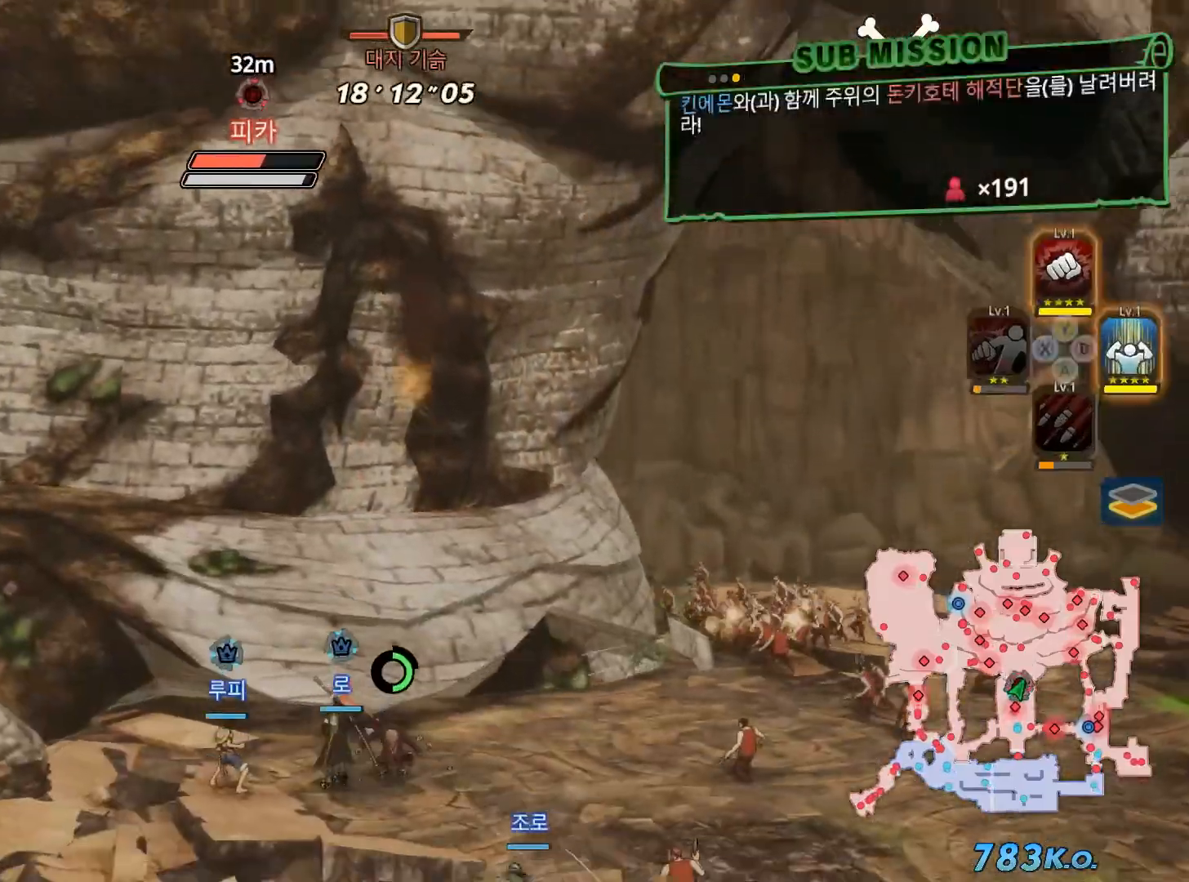
{"buttons": [], "left_stick": "up", "right_stick": "center", "events": [[233, "B", "down"], [367, "B", "up"], [467, "R1", "up"]]}
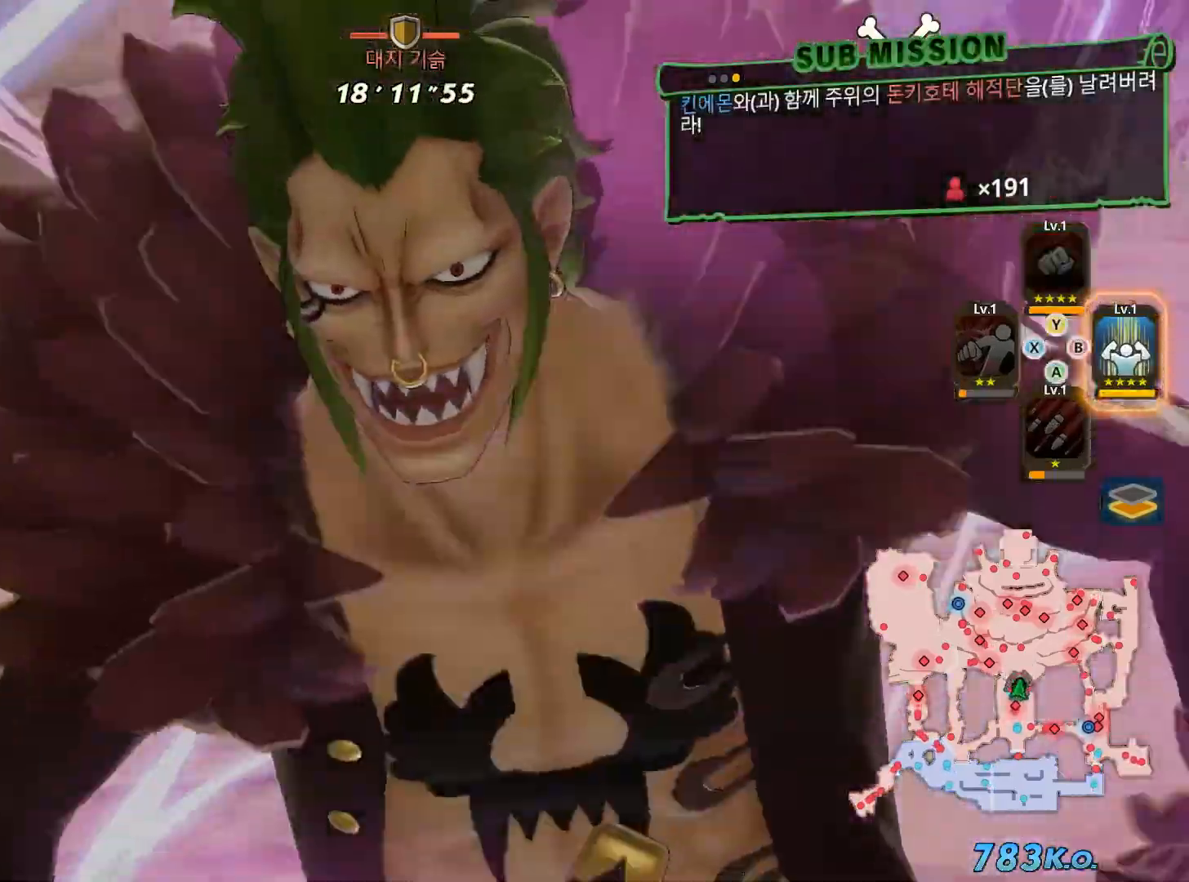
{"buttons": [], "left_stick": "center", "right_stick": "center", "events": [[17, "left_stick", "center"]]}
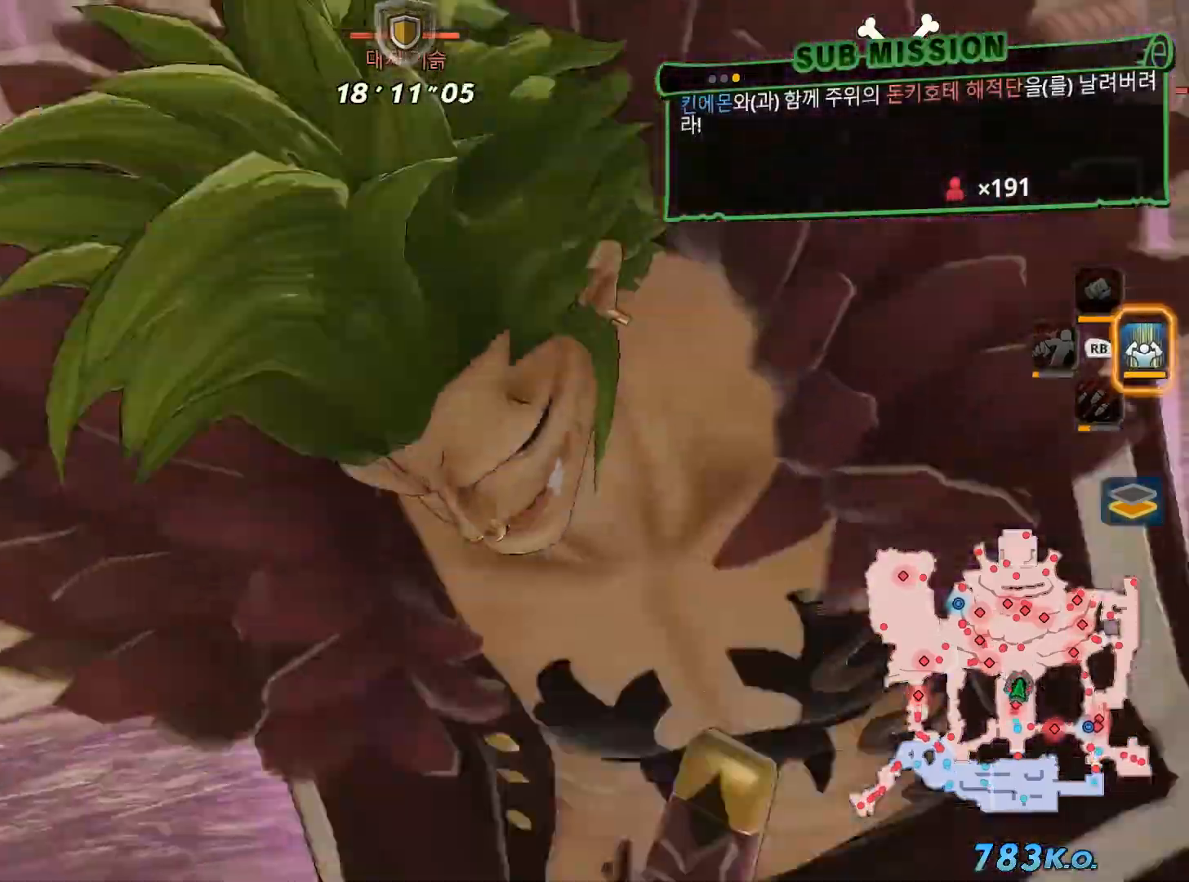
{"buttons": ["X"], "left_stick": "center", "right_stick": "center"}
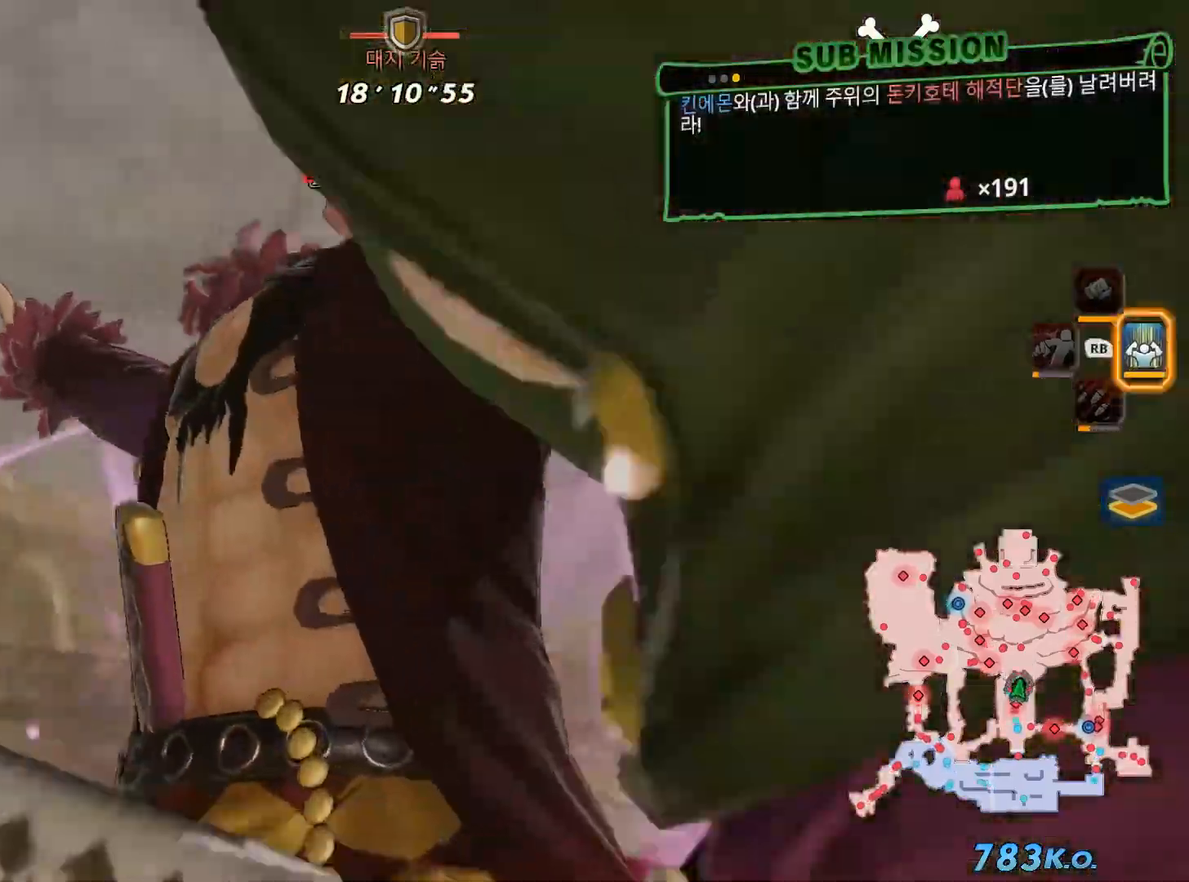
{"buttons": [], "left_stick": "center", "right_stick": "center", "events": [[17, "X", "up"], [133, "X", "down"], [233, "X", "up"], [283, "X", "down"], [417, "X", "up"]]}
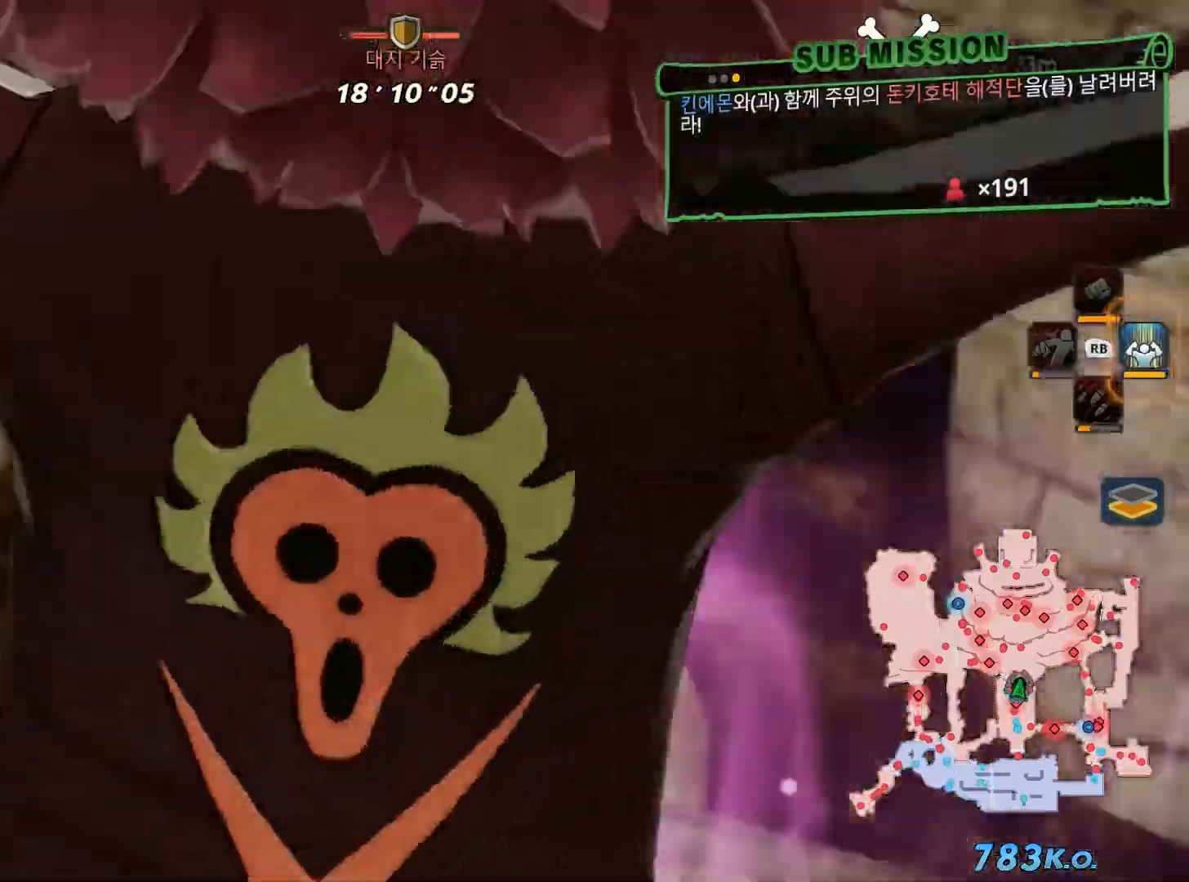
{"buttons": [], "left_stick": "center", "right_stick": "center", "events": [[50, "X", "down"], [150, "X", "up"]]}
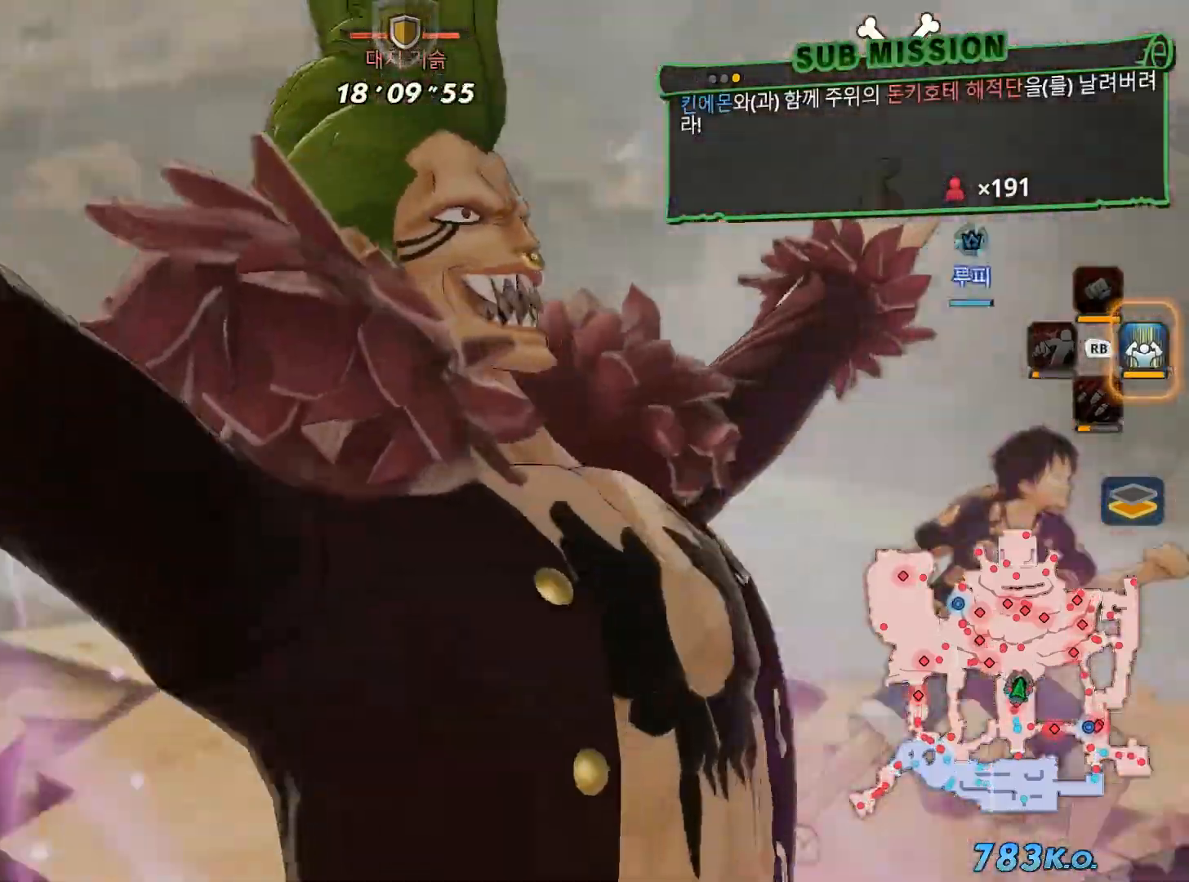
{"buttons": ["X"], "left_stick": "center", "right_stick": "center", "events": [[383, "X", "down"]]}
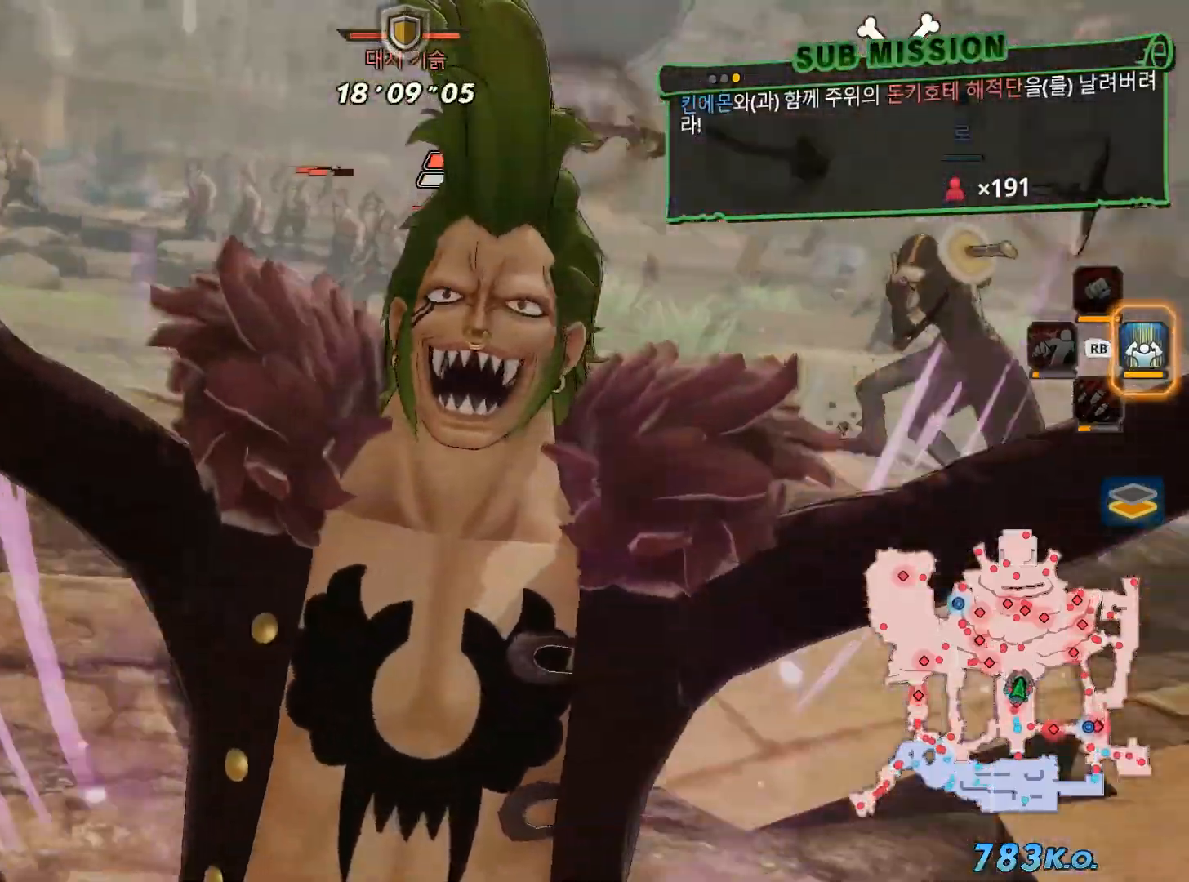
{"buttons": [], "left_stick": "up", "right_stick": "center", "events": [[17, "X", "up"], [50, "left_stick", "up"], [117, "X", "down"], [167, "X", "up"], [367, "X", "down"], [500, "X", "up"]]}
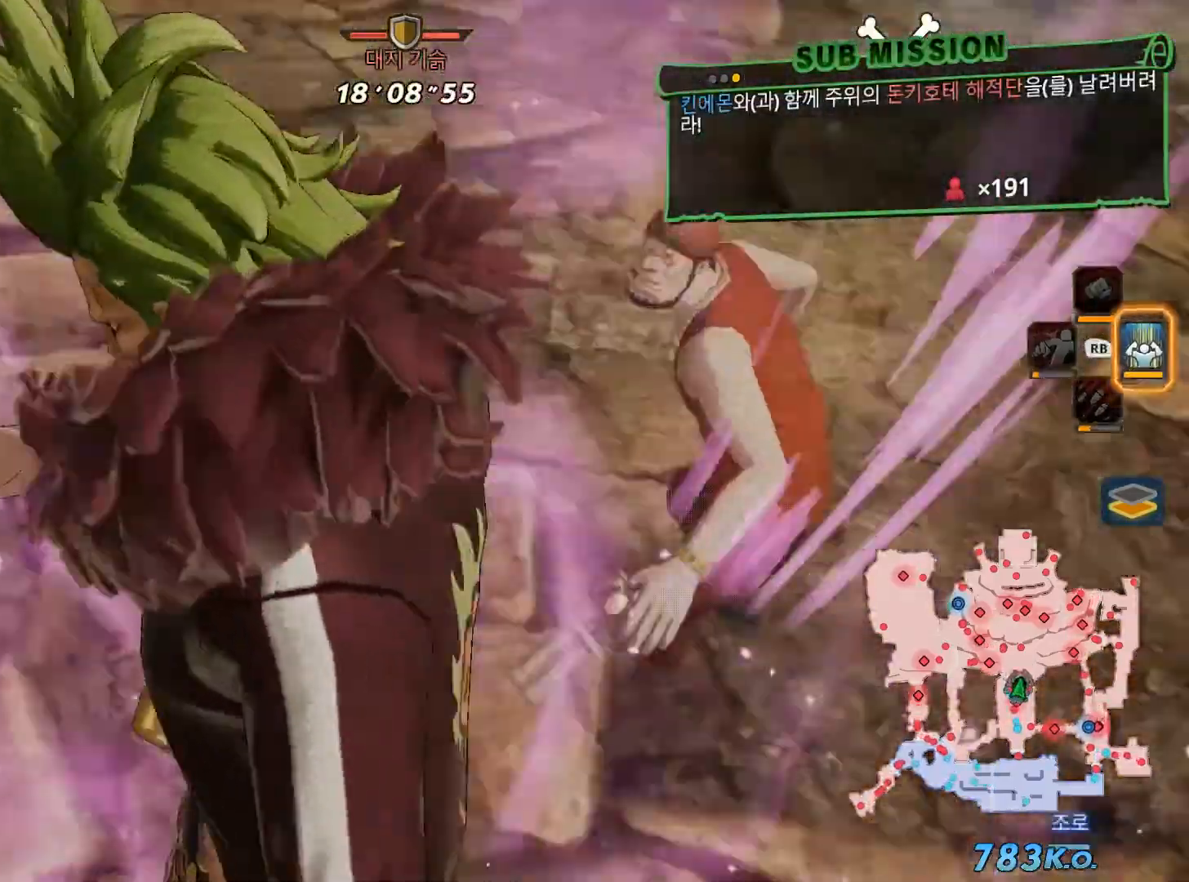
{"buttons": [], "left_stick": "up", "right_stick": "center", "events": [[33, "X", "down"], [250, "X", "up"], [333, "X", "down"], [400, "B", "down"], [433, "X", "up"], [467, "B", "up"]]}
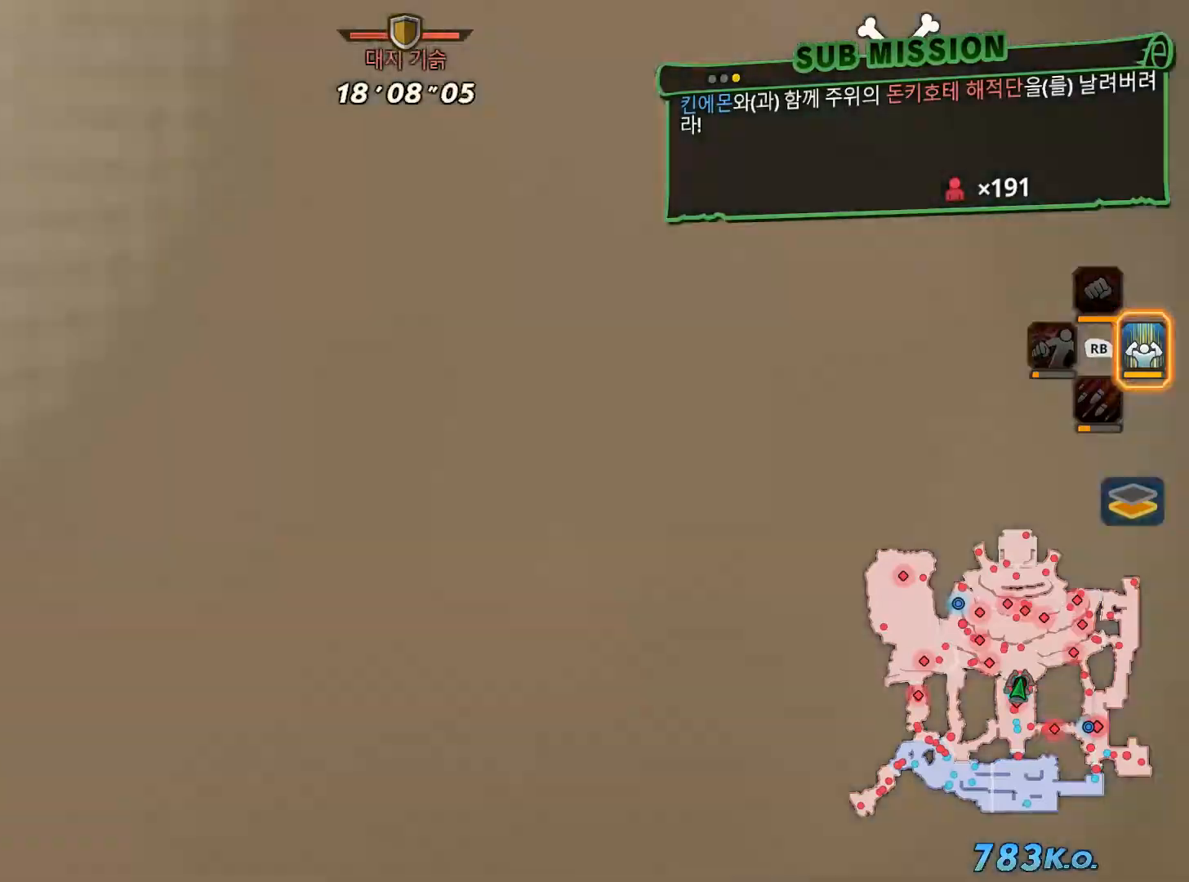
{"buttons": ["X"], "left_stick": "center", "right_stick": "center", "events": [[50, "X", "down"], [150, "X", "up"], [250, "X", "down"], [283, "B", "down"], [367, "X", "up"], [400, "B", "up"], [417, "left_stick", "center"], [467, "X", "down"]]}
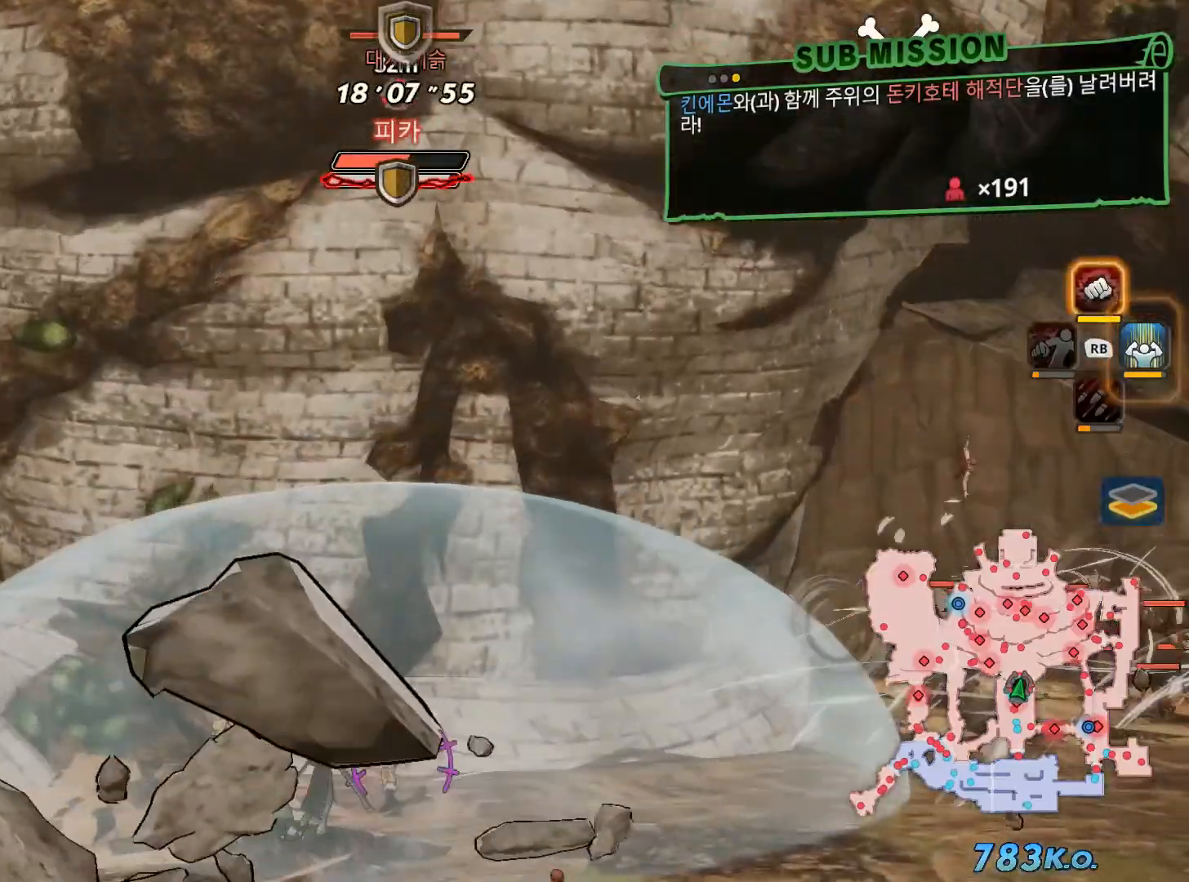
{"buttons": ["X"], "left_stick": "center", "right_stick": "center", "events": [[50, "L1", "down"], [100, "X", "up"], [200, "L1", "up"], [200, "X", "down"], [300, "X", "up"], [383, "X", "down"]]}
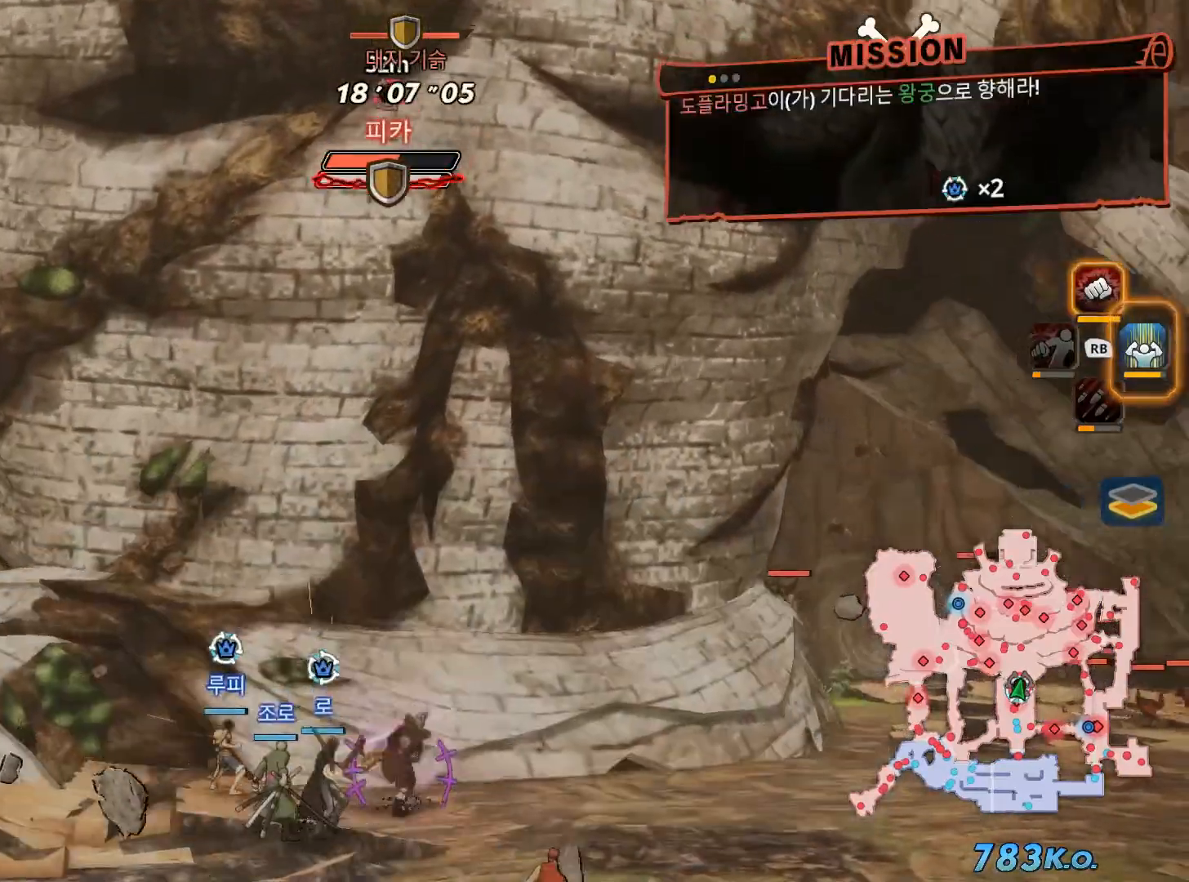
{"buttons": [], "left_stick": "center", "right_stick": "center", "events": [[17, "X", "up"], [117, "X", "down"], [233, "X", "up"], [317, "X", "down"], [417, "X", "up"]]}
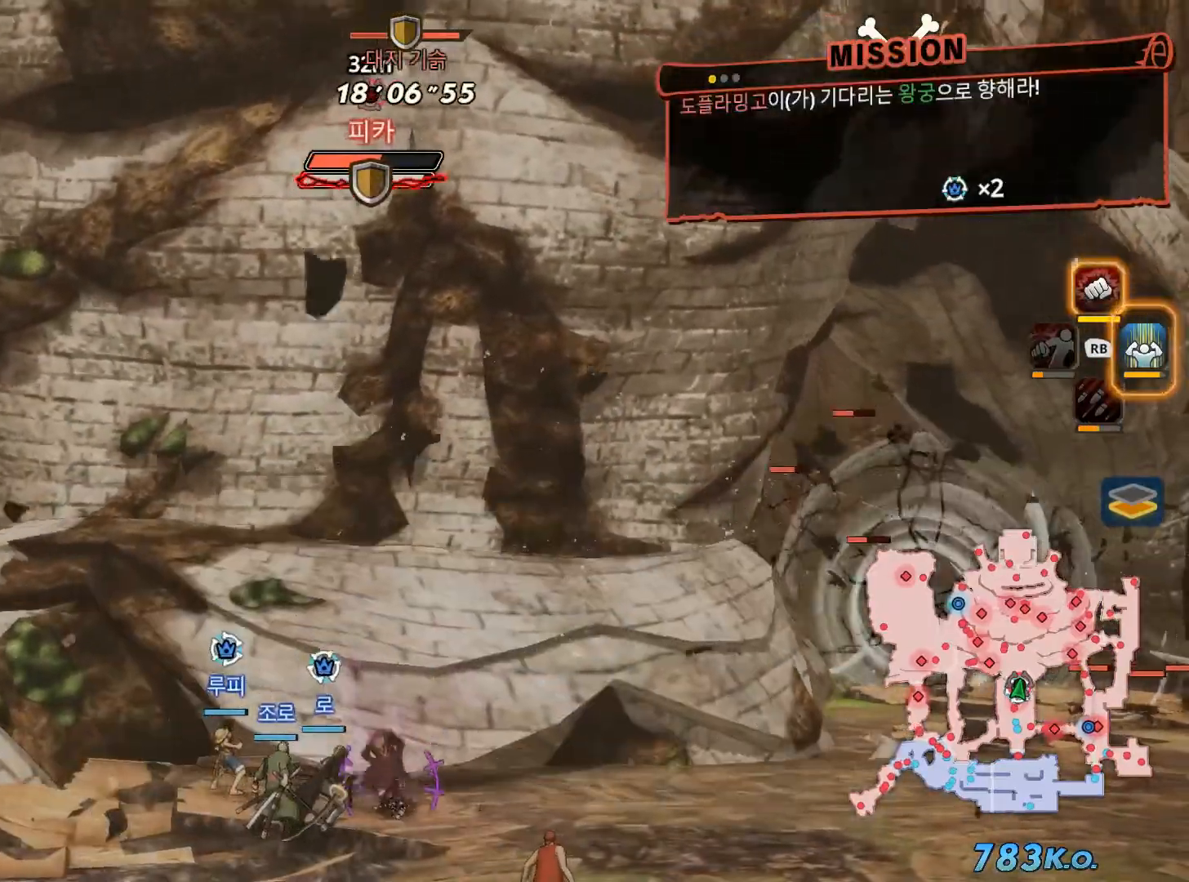
{"buttons": ["X"], "left_stick": "center", "right_stick": "center", "events": [[17, "X", "down"], [133, "X", "up"], [233, "X", "down"], [367, "X", "up"], [450, "X", "down"]]}
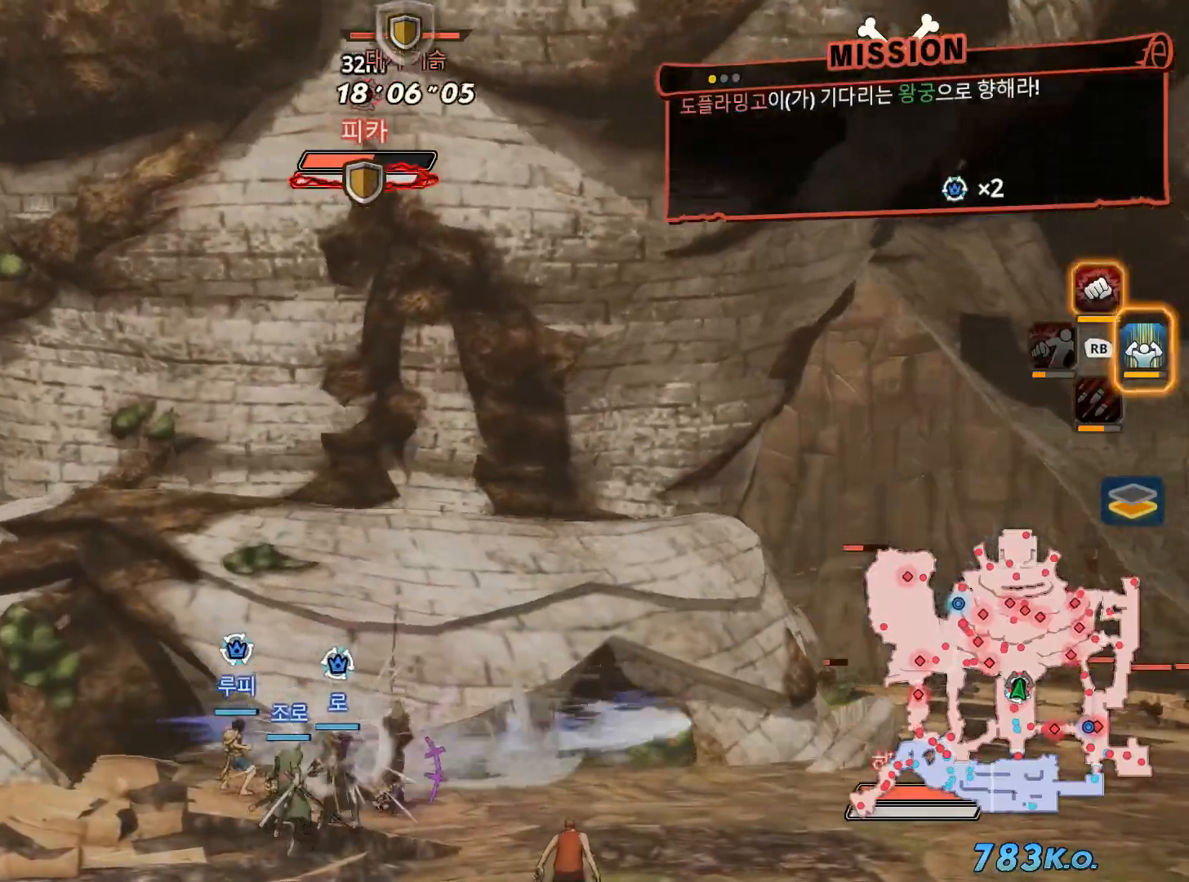
{"buttons": ["R1"], "left_stick": "center", "right_stick": "center", "events": [[50, "X", "up"], [150, "X", "down"], [267, "X", "up"], [383, "R1", "down"]]}
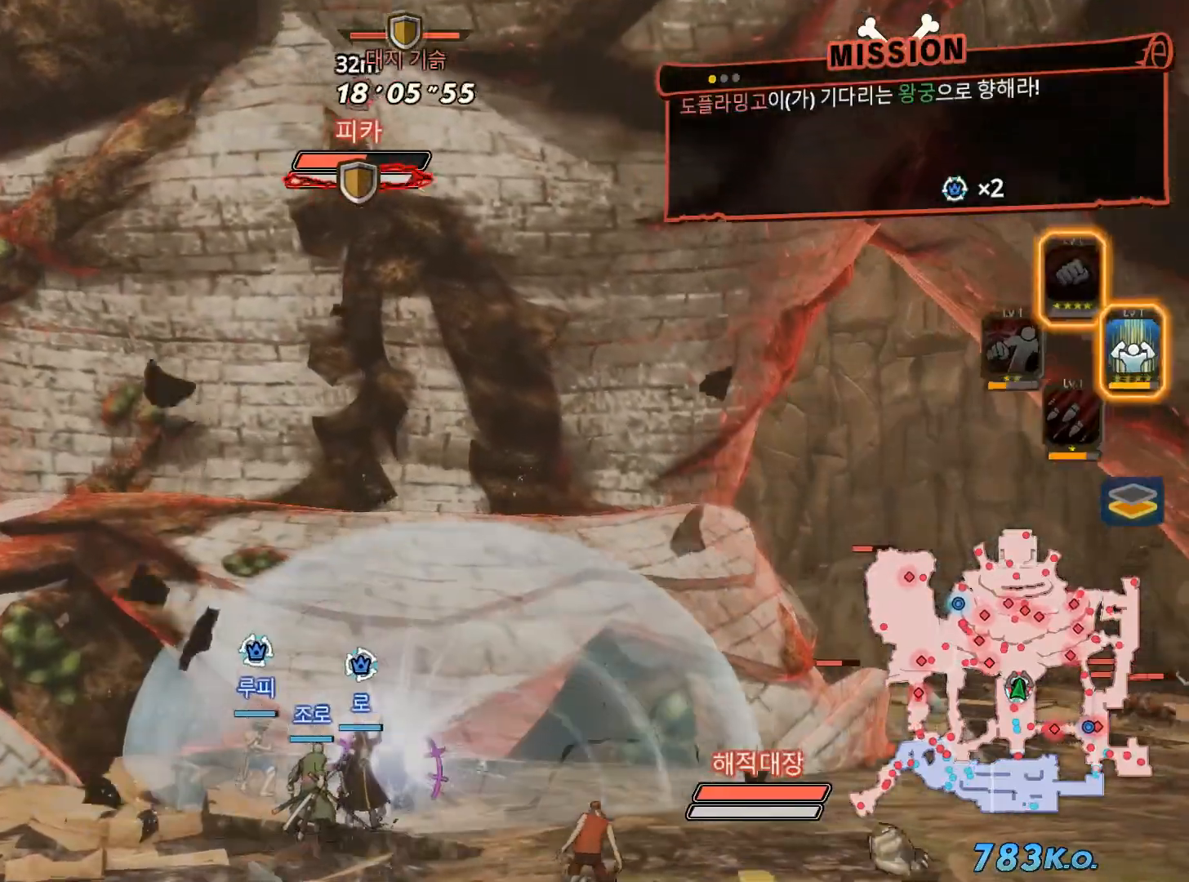
{"buttons": [], "left_stick": "center", "right_stick": "center", "events": [[350, "R1", "up"]]}
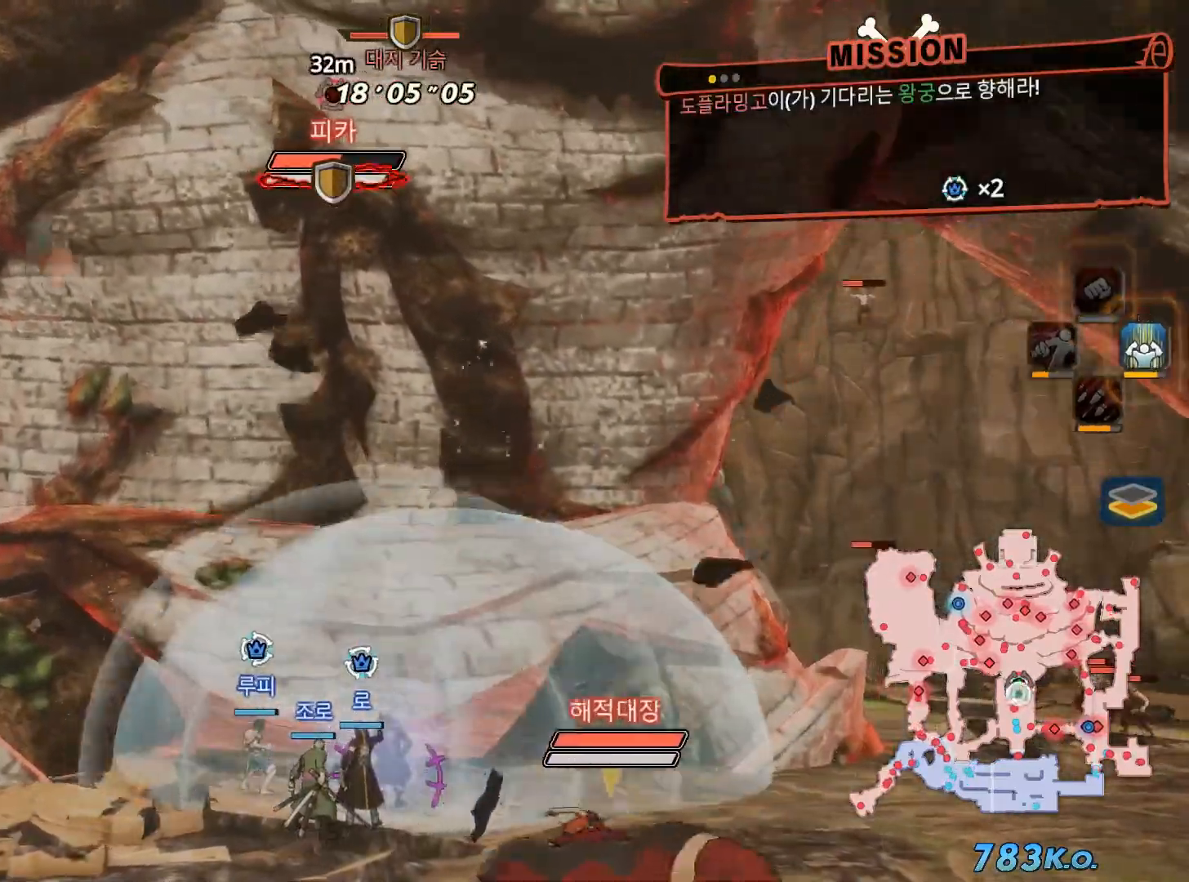
{"buttons": [], "left_stick": "center", "right_stick": "center", "events": []}
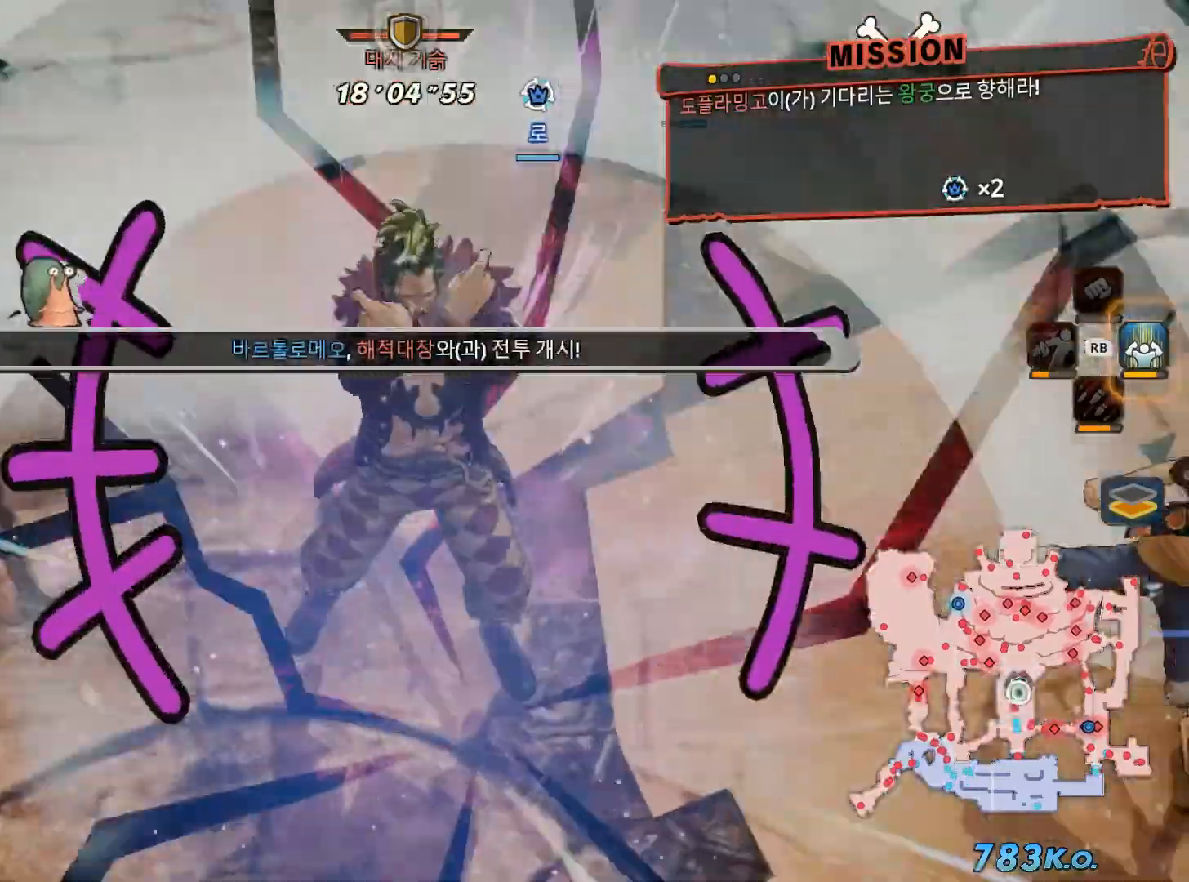
{"buttons": [], "left_stick": "center", "right_stick": "center", "events": []}
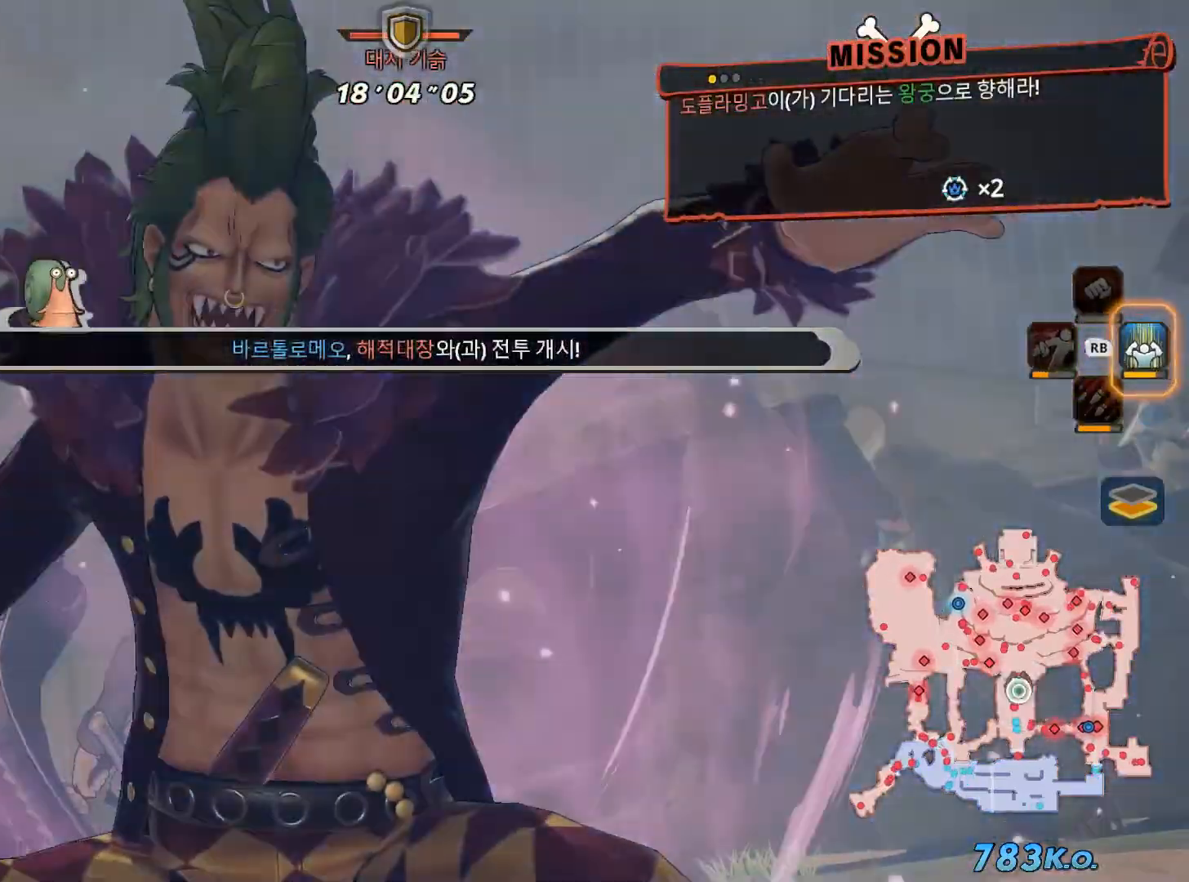
{"buttons": [], "left_stick": "center", "right_stick": "center", "events": []}
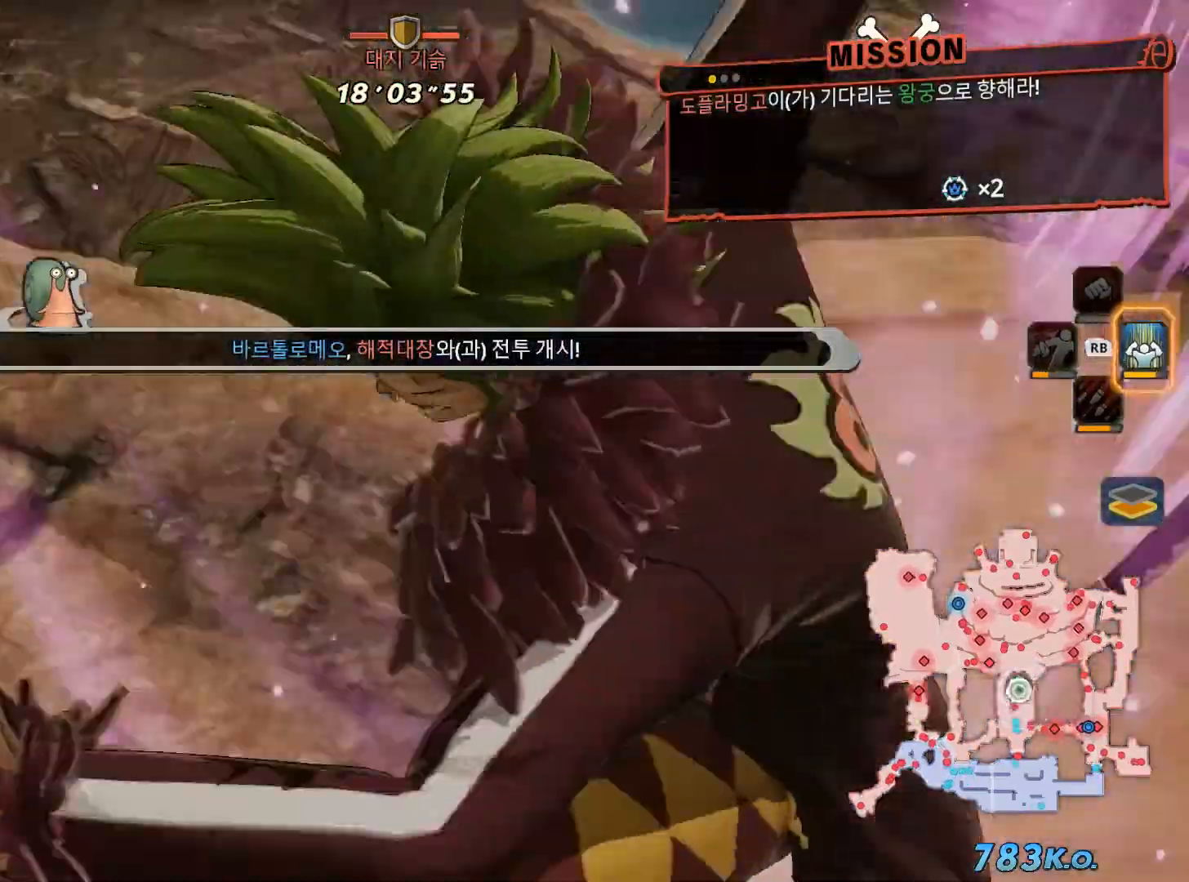
{"buttons": [], "left_stick": "center", "right_stick": "center", "events": []}